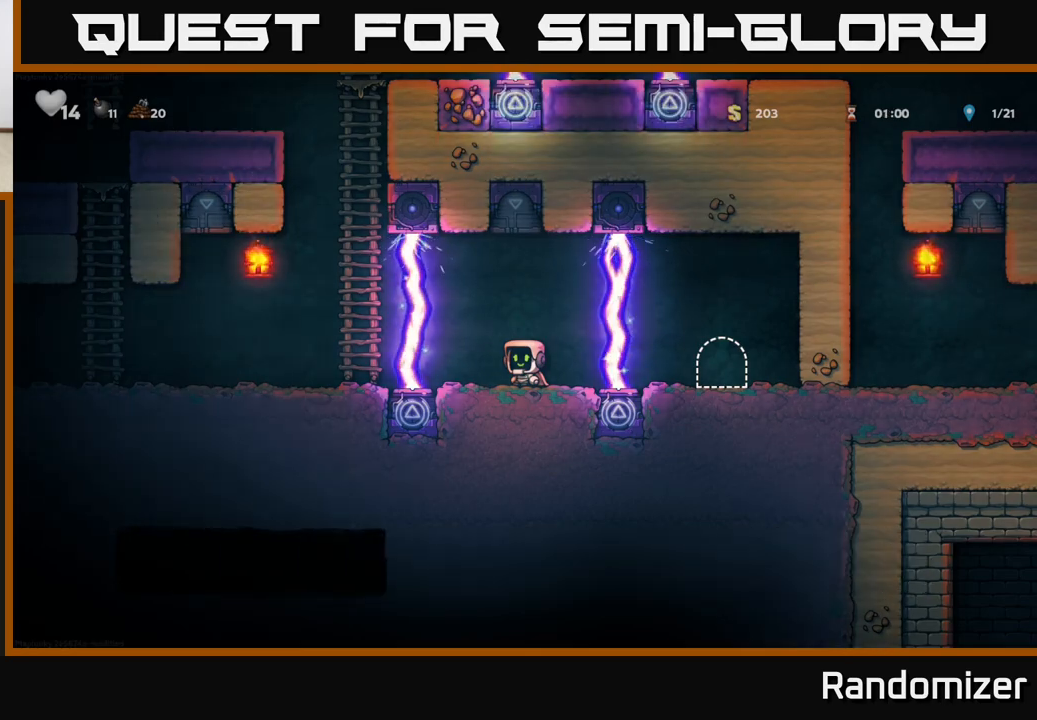
Gameplay with a controller (Xbox layout); each line is a JSON object with the inputs held at the frame after it. "events" lists button and stick changes between this image and that frame as [ms after this image, input, new state], when the widget could be followed in between. Not read: right_stick.
{"buttons": [], "left_stick": "center", "events": []}
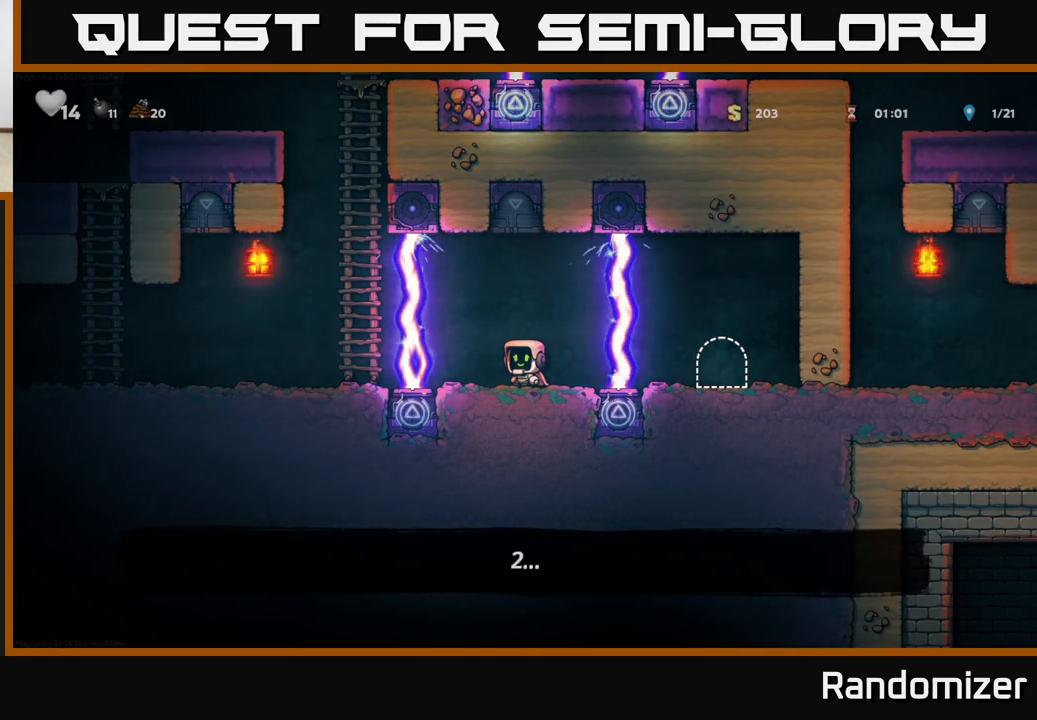
{"buttons": [], "left_stick": "center", "events": []}
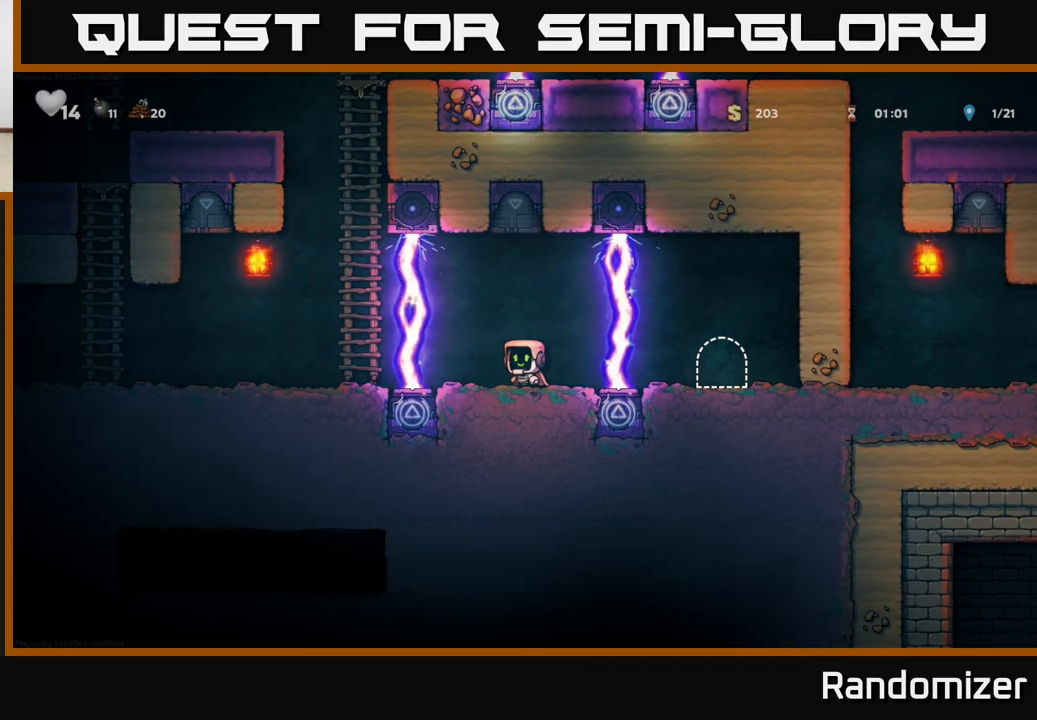
{"buttons": [], "left_stick": "center", "events": []}
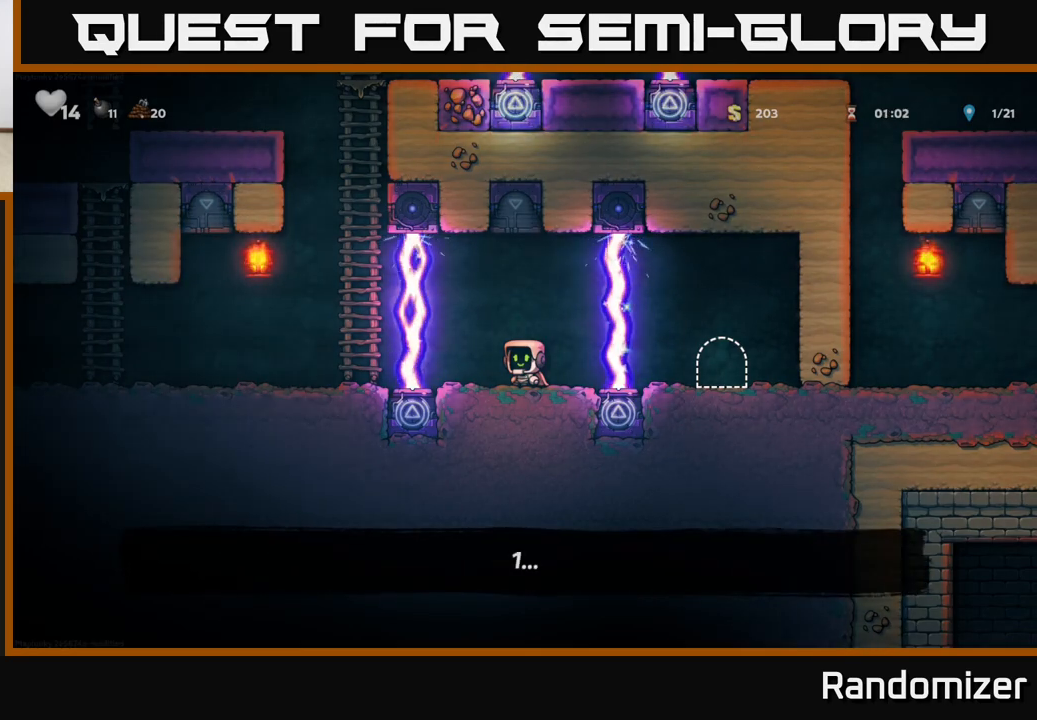
{"buttons": [], "left_stick": "center", "events": []}
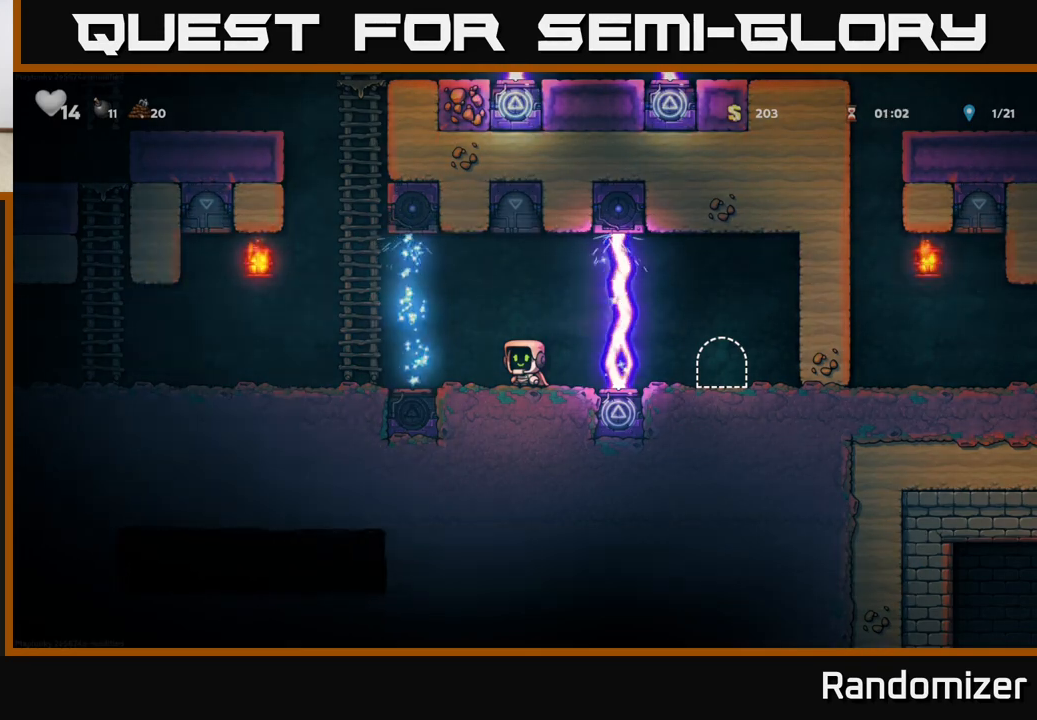
{"buttons": ["A"], "left_stick": "left", "events": [[167, "left_stick", "left"], [333, "A", "down"]]}
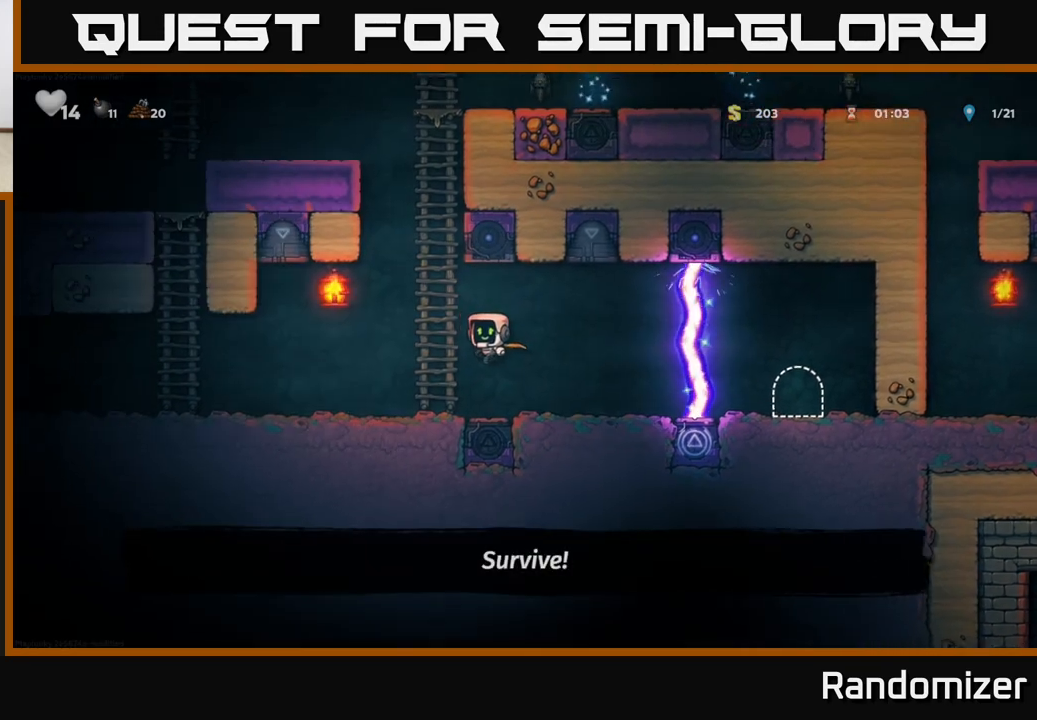
{"buttons": [], "left_stick": "up", "events": [[17, "left_stick", "up-left"], [117, "A", "up"], [117, "left_stick", "up"]]}
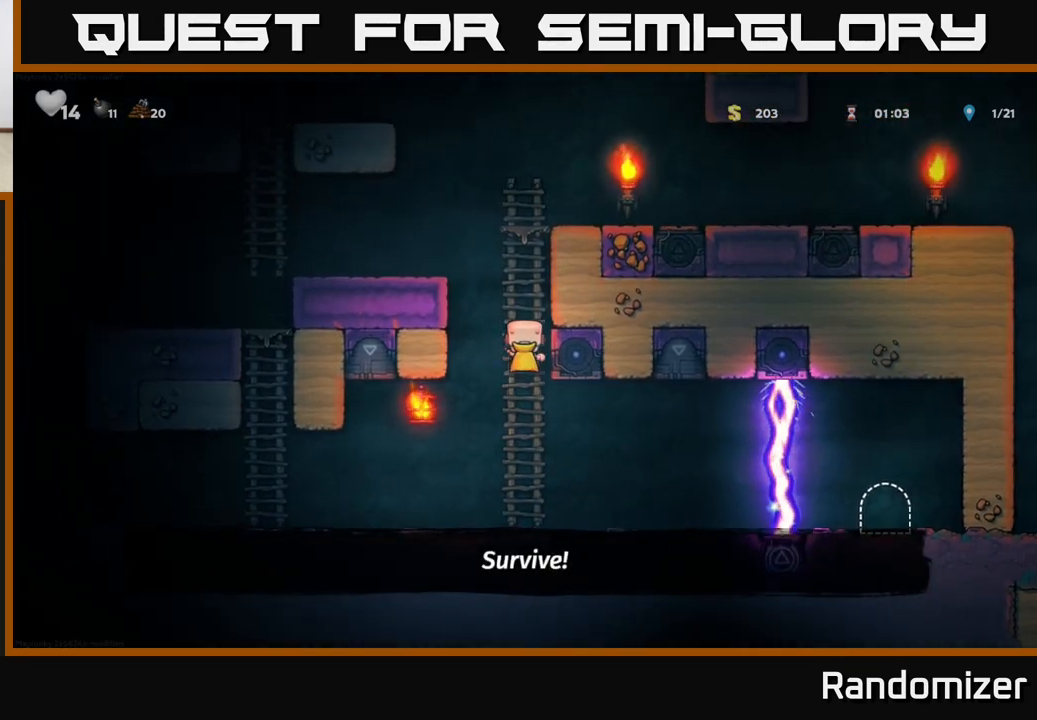
{"buttons": [], "left_stick": "center", "events": [[133, "A", "down"], [167, "left_stick", "left"], [350, "A", "up"], [450, "left_stick", "center"]]}
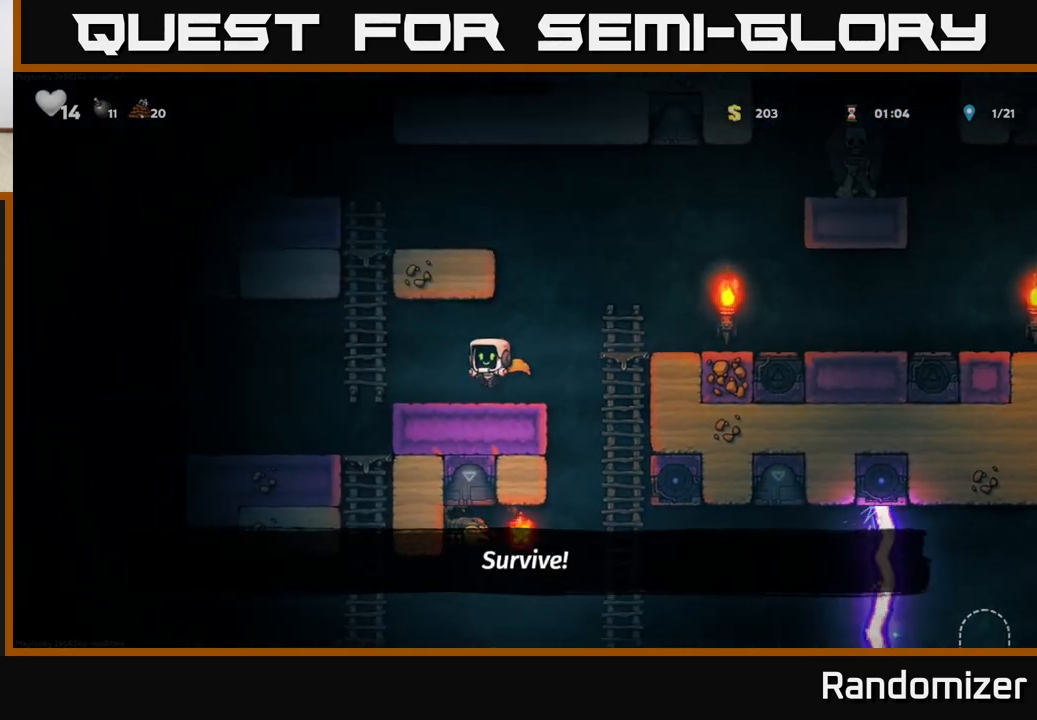
{"buttons": [], "left_stick": "up", "events": [[183, "left_stick", "left"], [267, "A", "down"], [450, "A", "up"], [467, "left_stick", "up"]]}
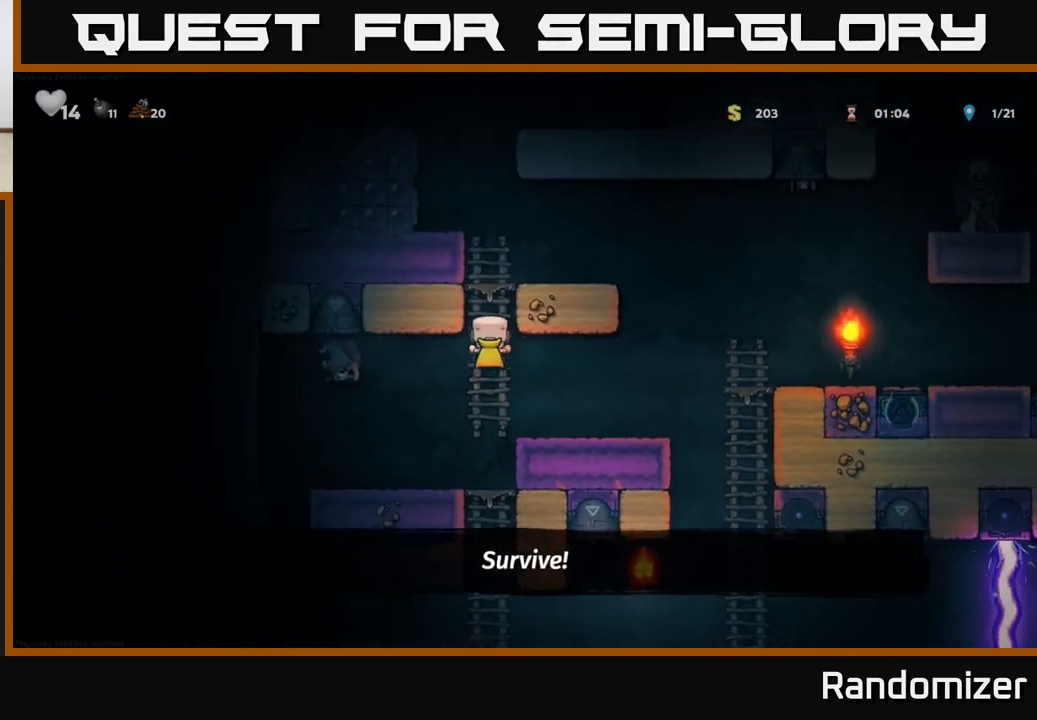
{"buttons": [], "left_stick": "center", "events": [[383, "left_stick", "center"]]}
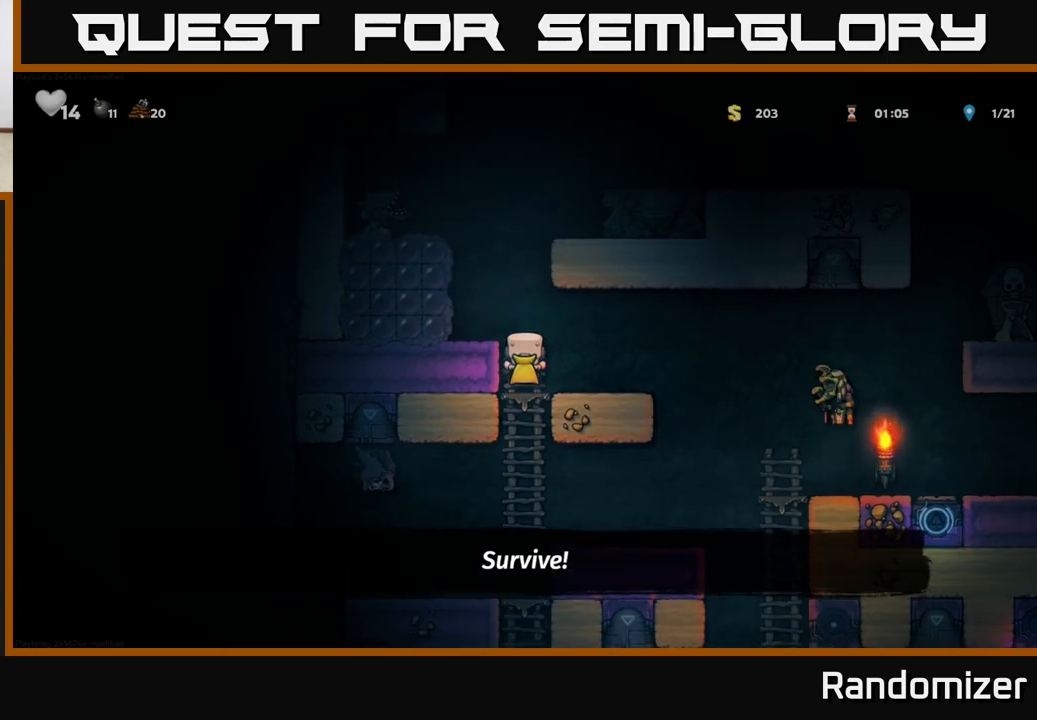
{"buttons": [], "left_stick": "center", "events": [[50, "A", "down"], [50, "left_stick", "up-left"], [217, "A", "up"], [217, "left_stick", "center"]]}
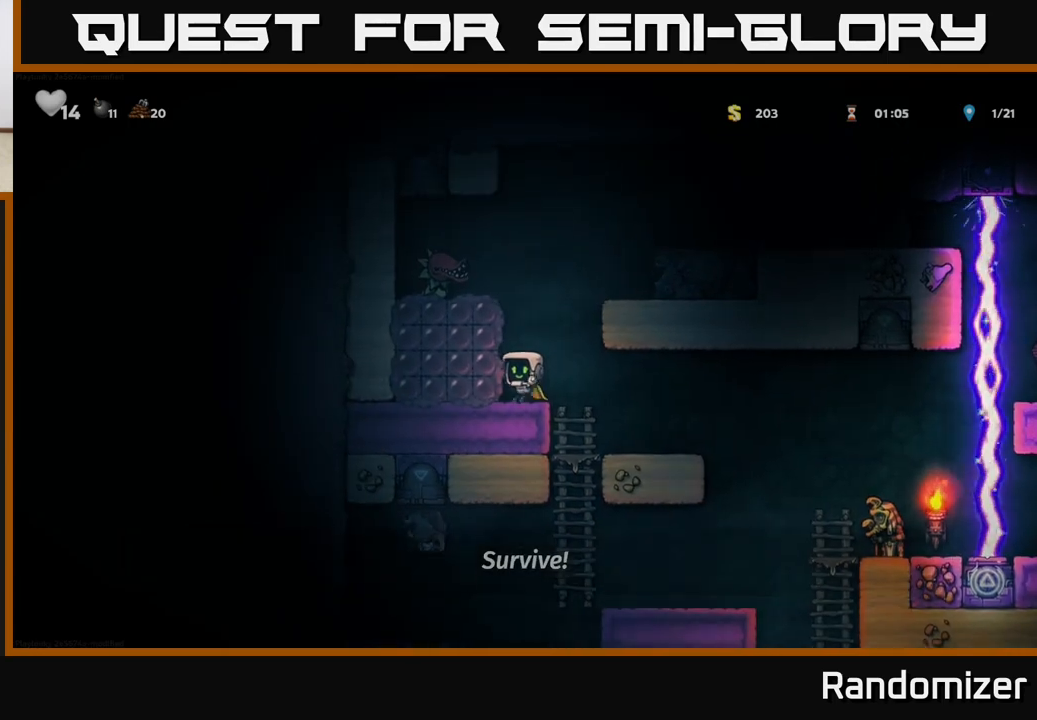
{"buttons": [], "left_stick": "center", "events": [[167, "A", "down"], [250, "X", "down"], [400, "X", "up"], [417, "A", "up"]]}
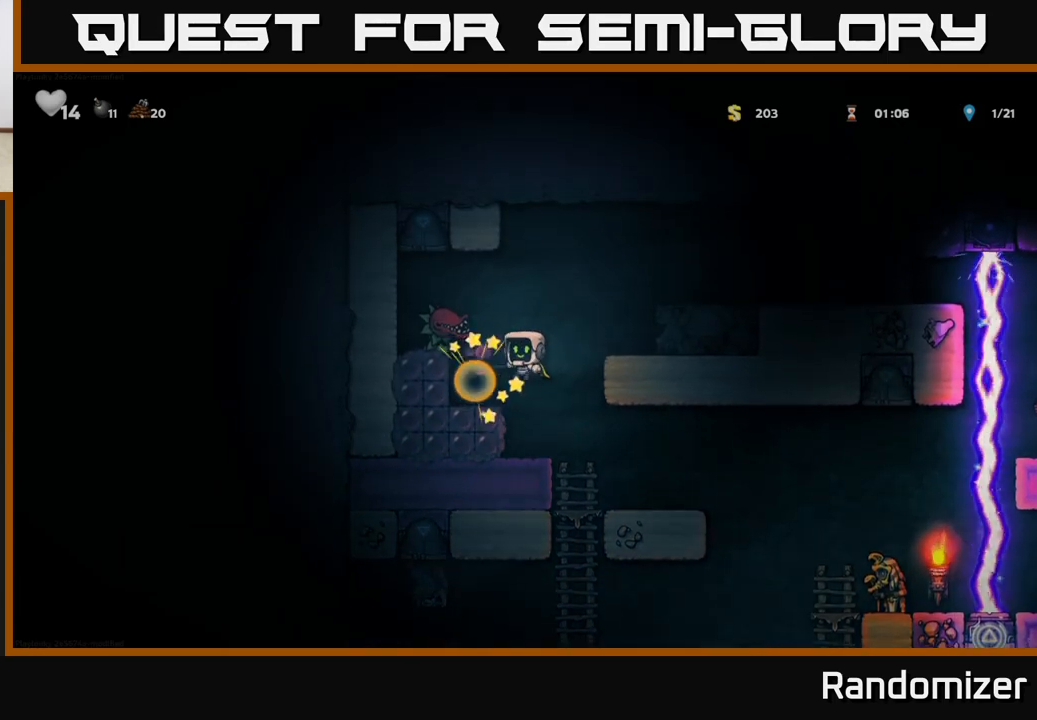
{"buttons": ["A"], "left_stick": "right", "events": [[367, "A", "down"], [367, "left_stick", "right"]]}
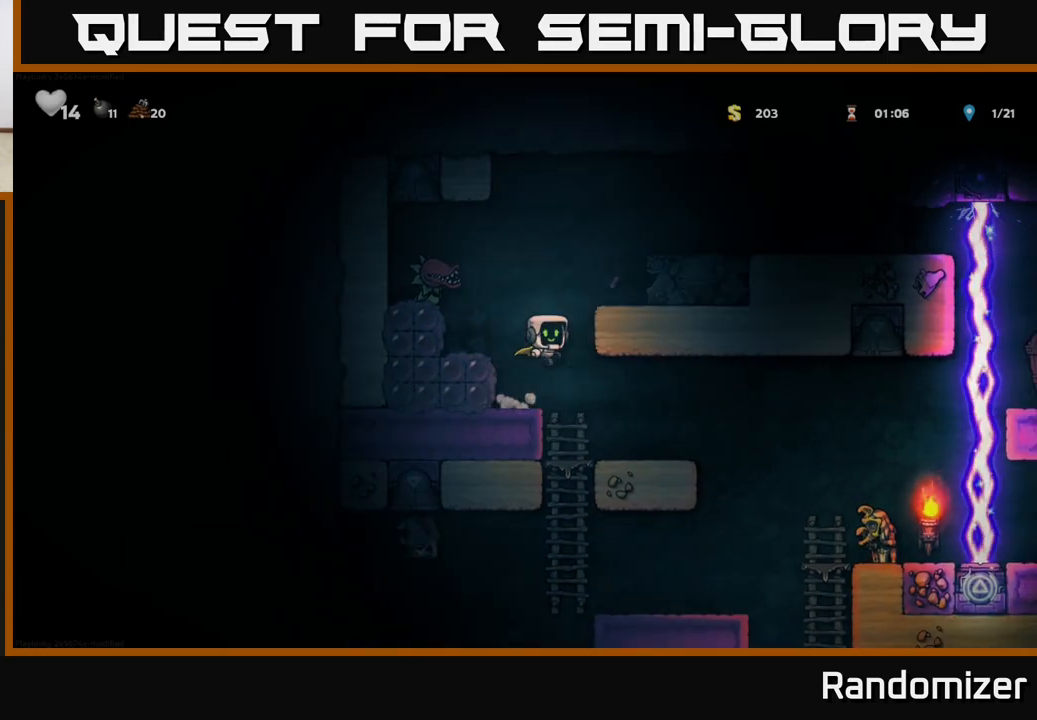
{"buttons": [], "left_stick": "center", "events": [[33, "A", "up"], [200, "left_stick", "center"]]}
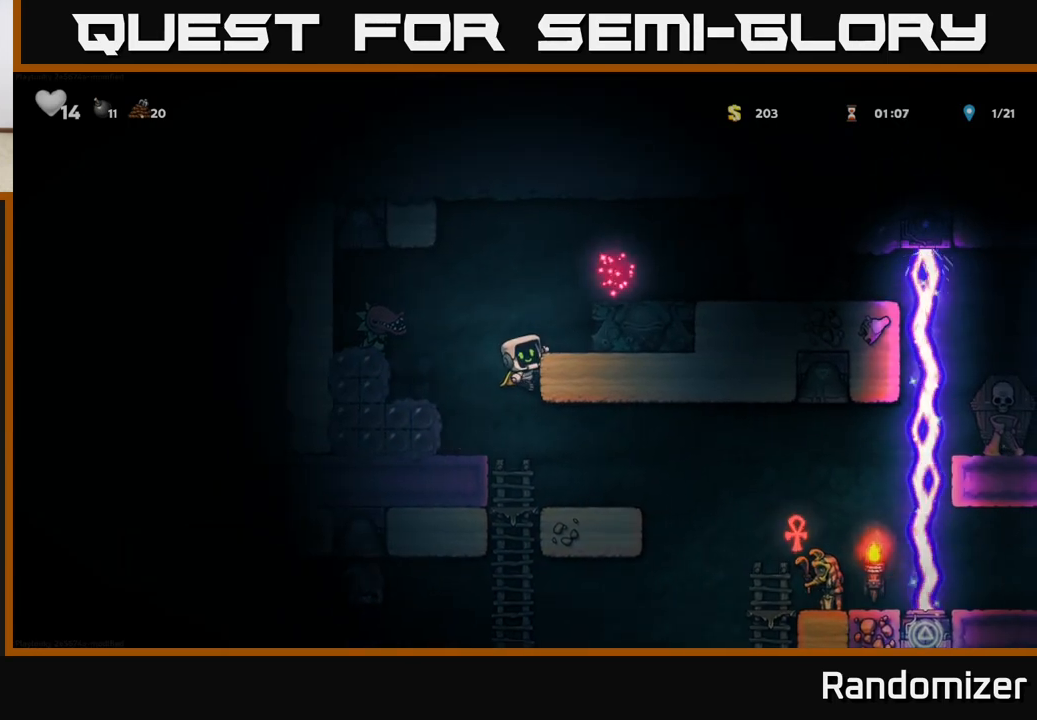
{"buttons": [], "left_stick": "center", "events": [[267, "left_stick", "down"], [317, "A", "down"], [400, "A", "up"], [450, "left_stick", "center"]]}
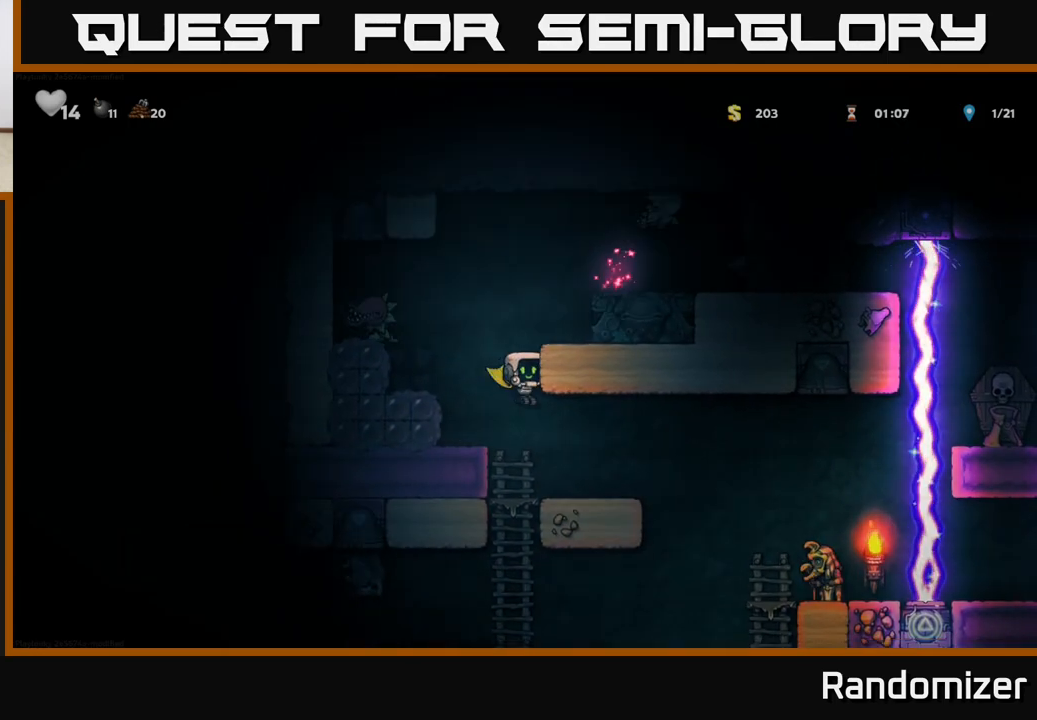
{"buttons": [], "left_stick": "right", "events": [[33, "left_stick", "right"], [200, "left_stick", "center"], [300, "left_stick", "right"], [333, "A", "down"], [417, "A", "up"]]}
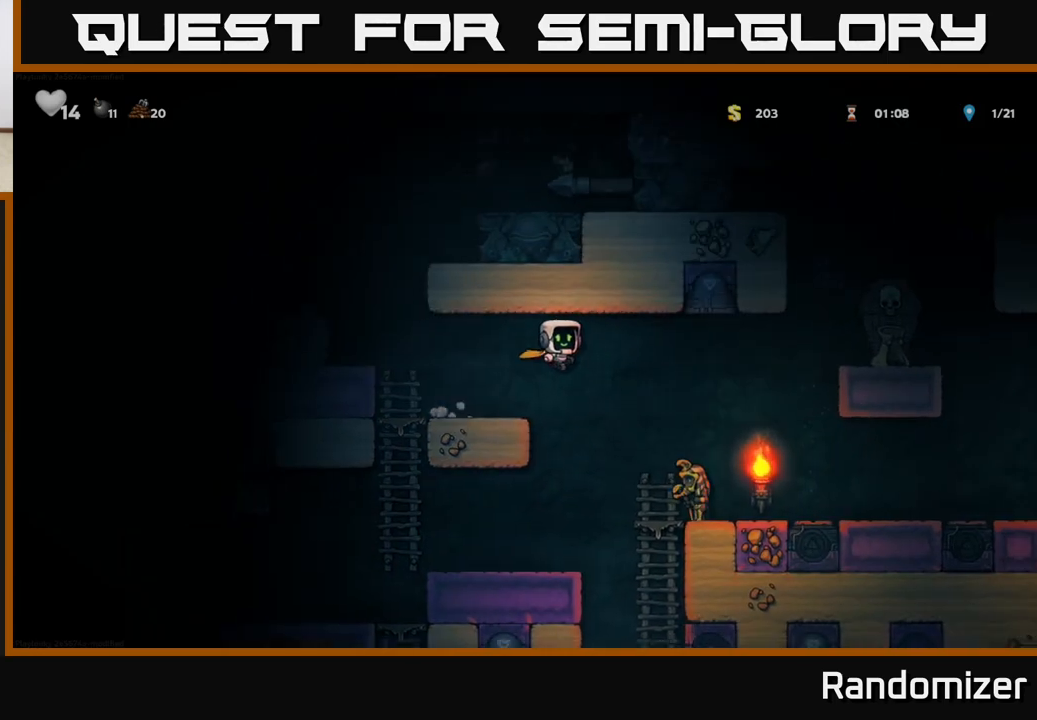
{"buttons": ["A"], "left_stick": "center", "events": [[267, "left_stick", "left"], [333, "A", "down"], [417, "left_stick", "center"]]}
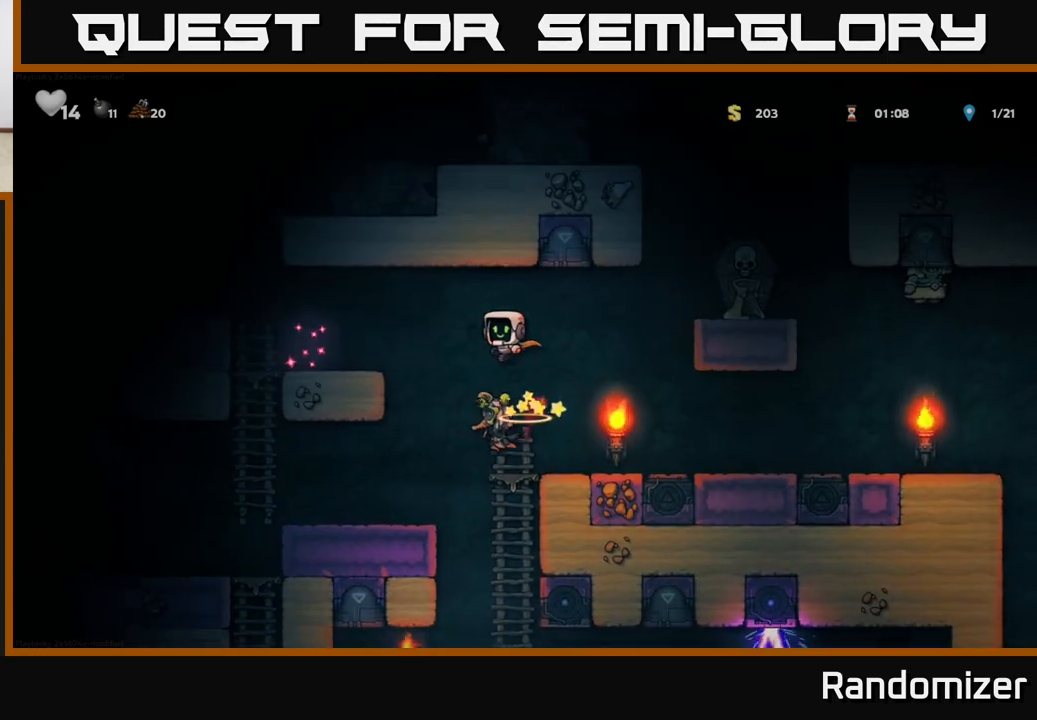
{"buttons": [], "left_stick": "left", "events": [[50, "A", "up"], [383, "left_stick", "left"]]}
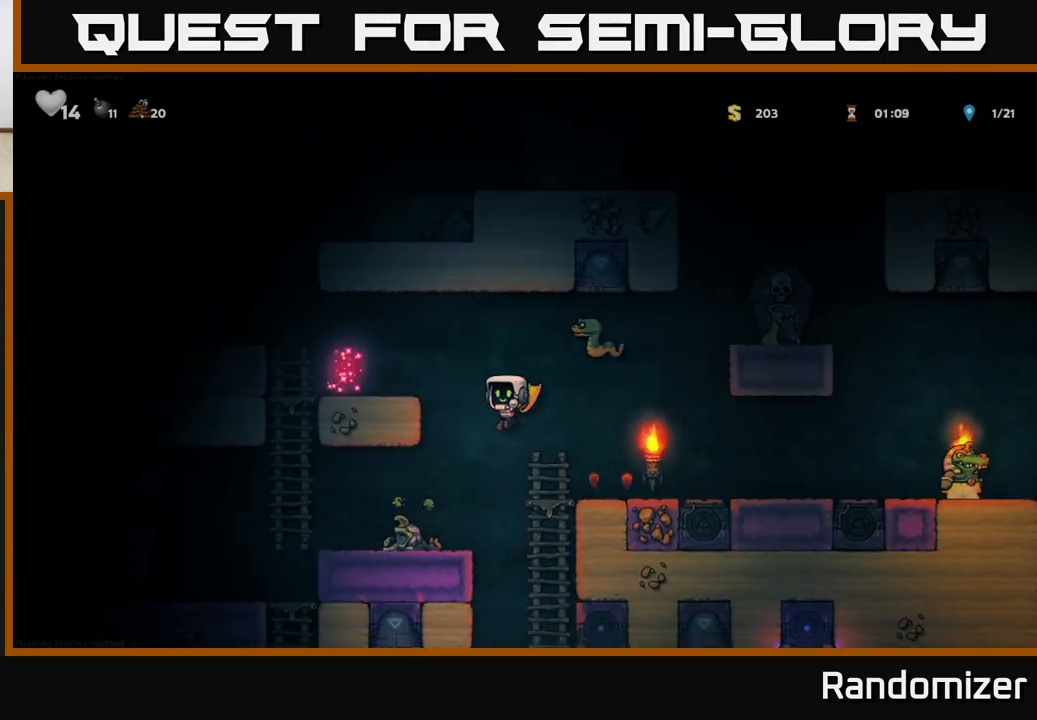
{"buttons": ["A"], "left_stick": "center", "events": [[217, "left_stick", "down"], [250, "X", "down"], [333, "X", "up"], [350, "left_stick", "right"], [433, "A", "down"], [500, "left_stick", "center"]]}
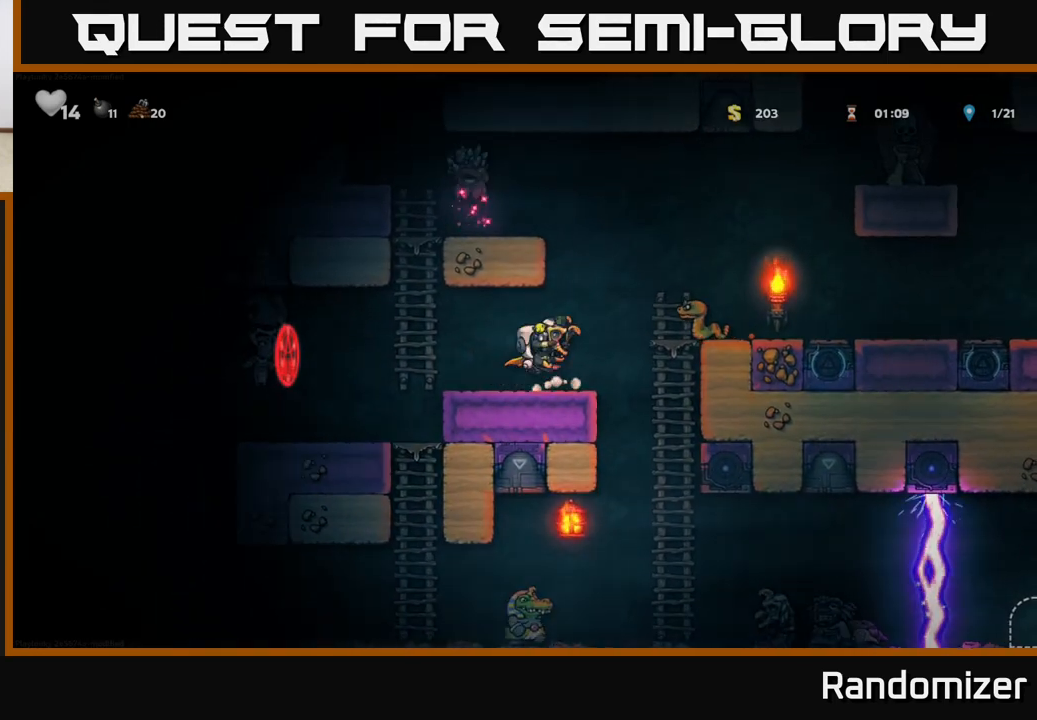
{"buttons": [], "left_stick": "center", "events": [[17, "A", "up"], [33, "X", "down"], [83, "X", "up"], [183, "left_stick", "left"], [367, "left_stick", "right"], [417, "left_stick", "center"]]}
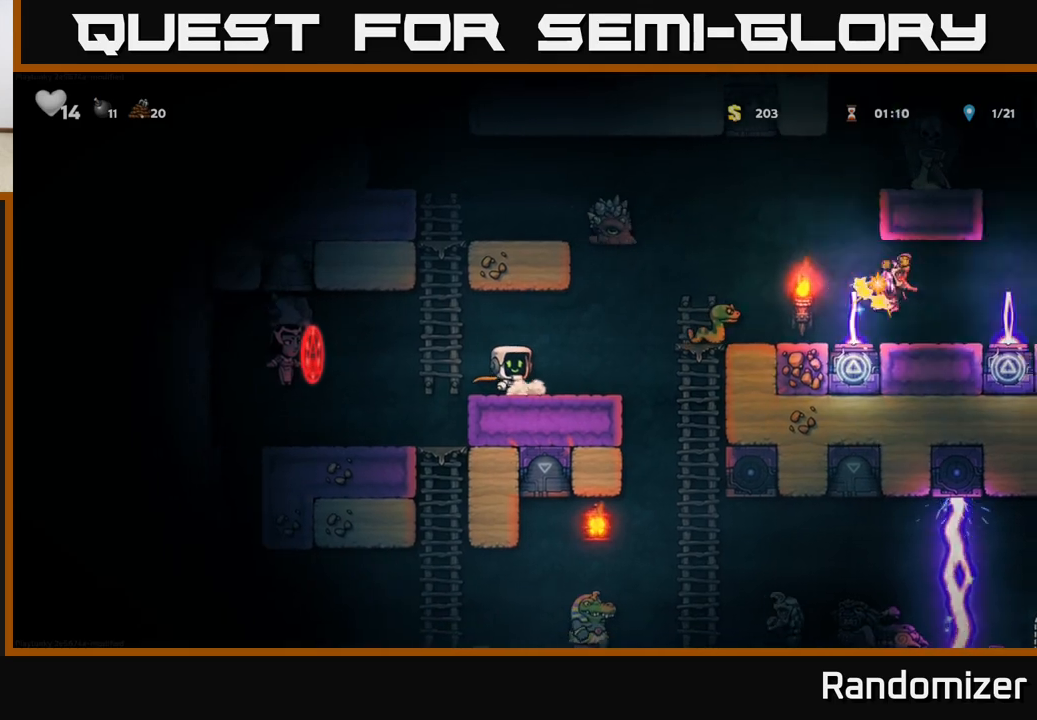
{"buttons": [], "left_stick": "center", "events": []}
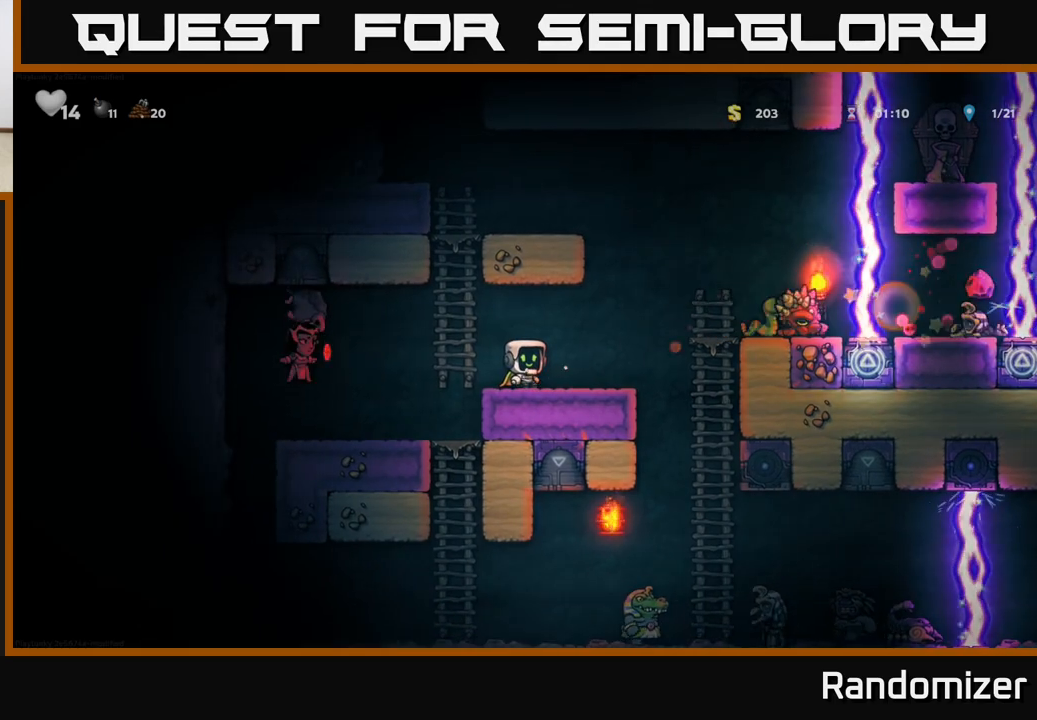
{"buttons": [], "left_stick": "left", "events": [[283, "left_stick", "right"], [450, "left_stick", "left"]]}
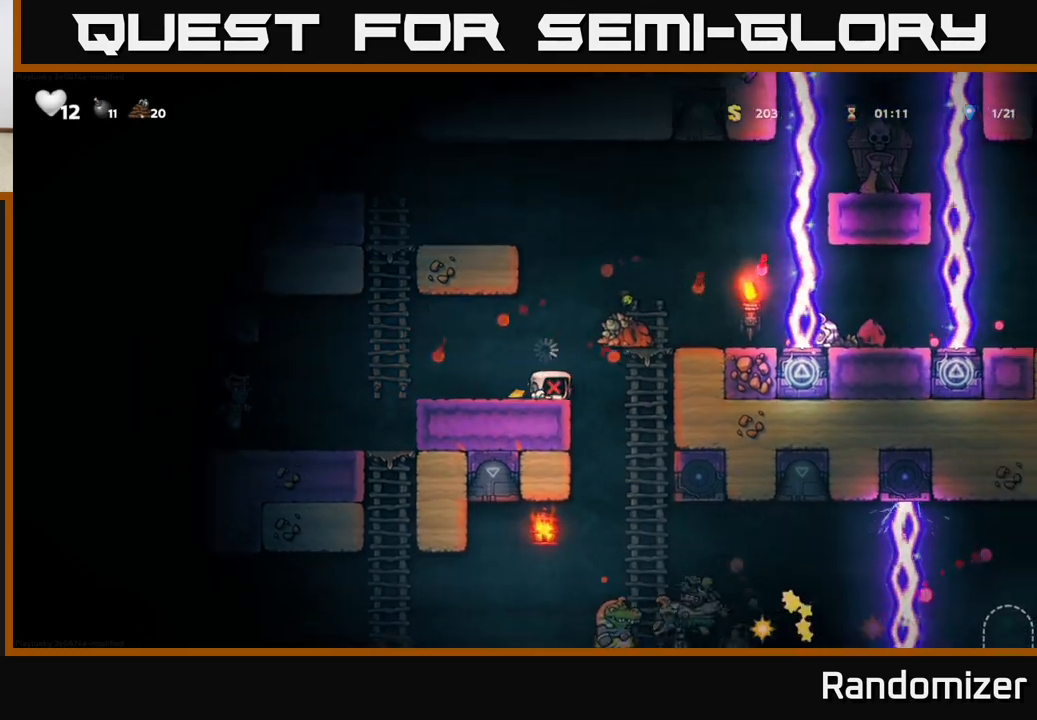
{"buttons": [], "left_stick": "left", "events": [[150, "left_stick", "center"], [200, "left_stick", "left"]]}
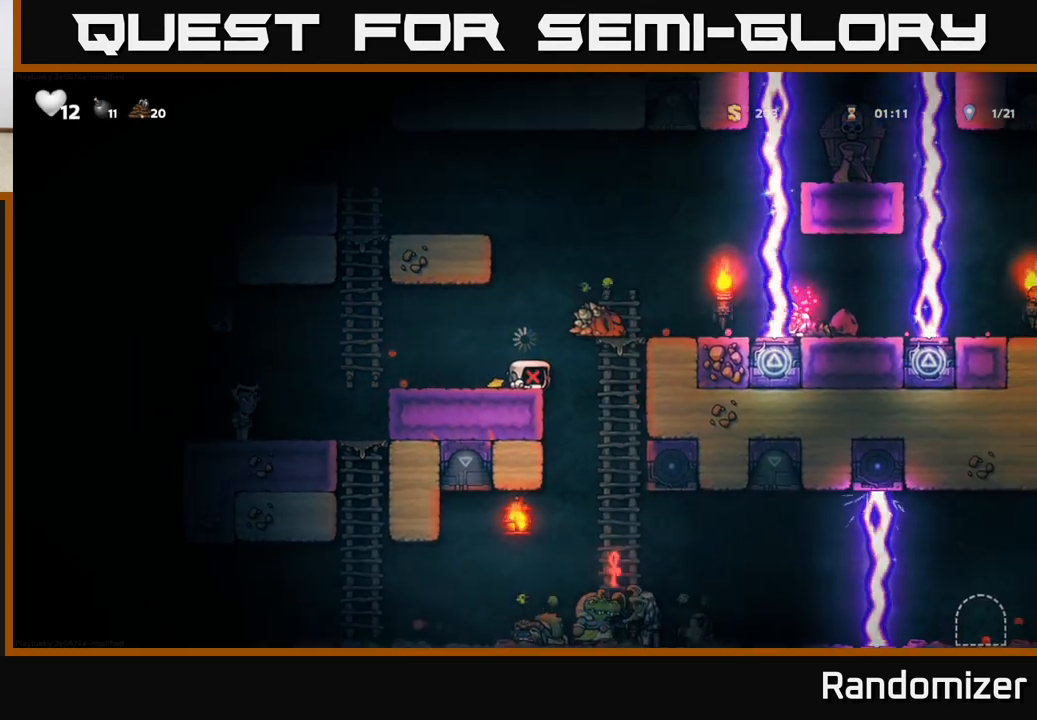
{"buttons": [], "left_stick": "center", "events": [[433, "left_stick", "center"]]}
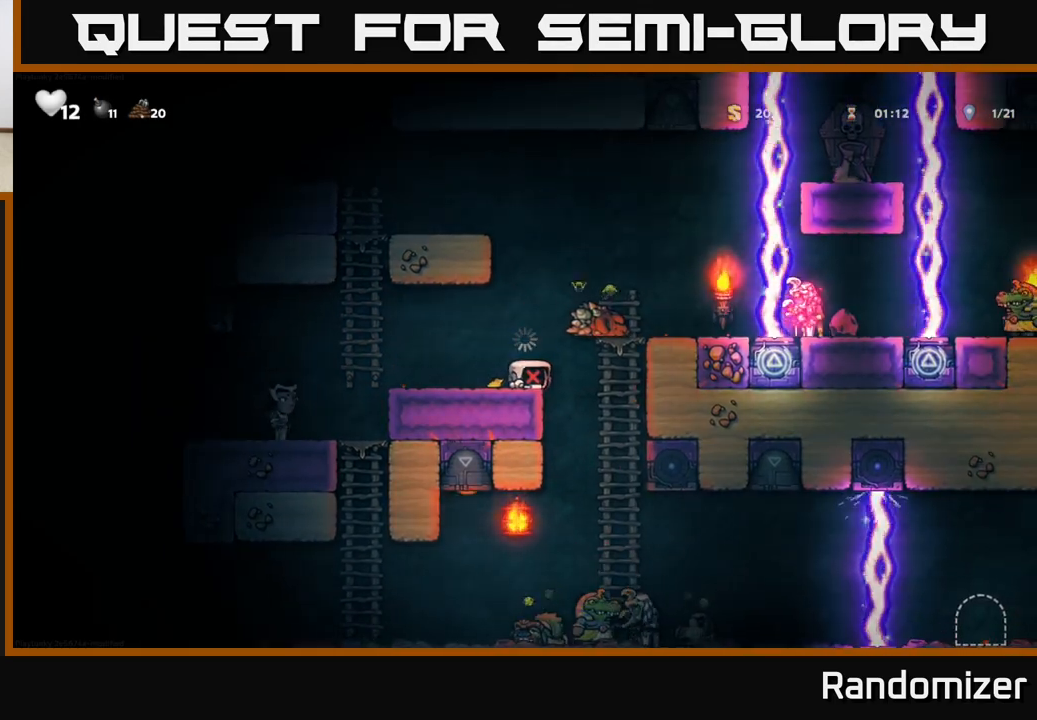
{"buttons": [], "left_stick": "center", "events": [[17, "left_stick", "left"], [500, "left_stick", "center"]]}
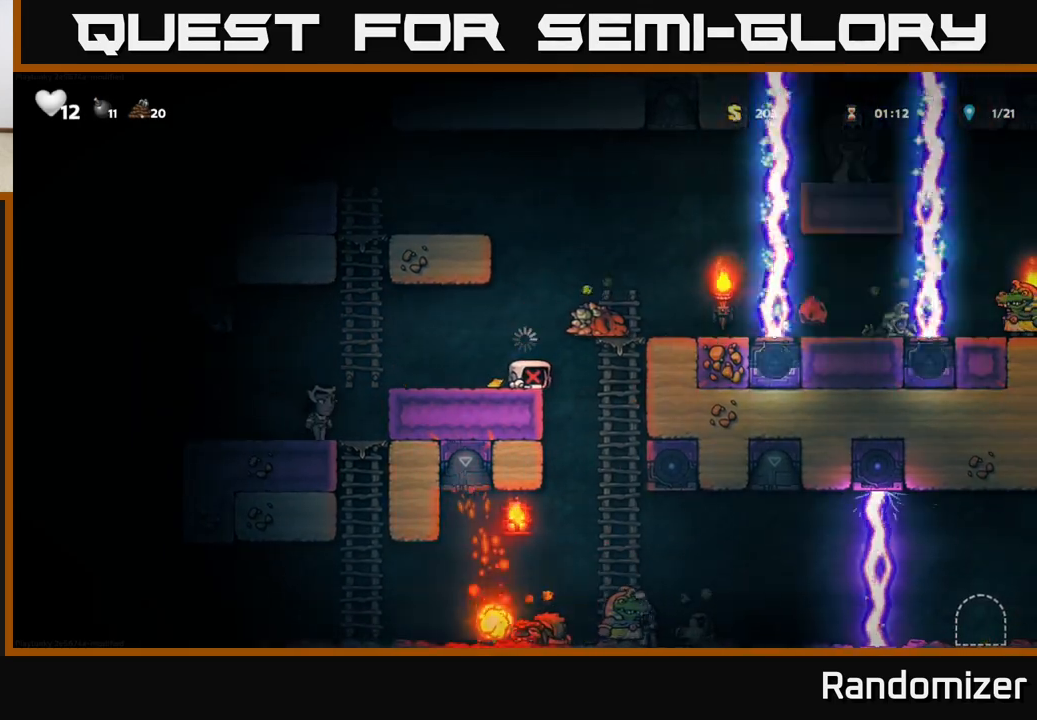
{"buttons": [], "left_stick": "center", "events": [[100, "left_stick", "left"], [317, "left_stick", "center"]]}
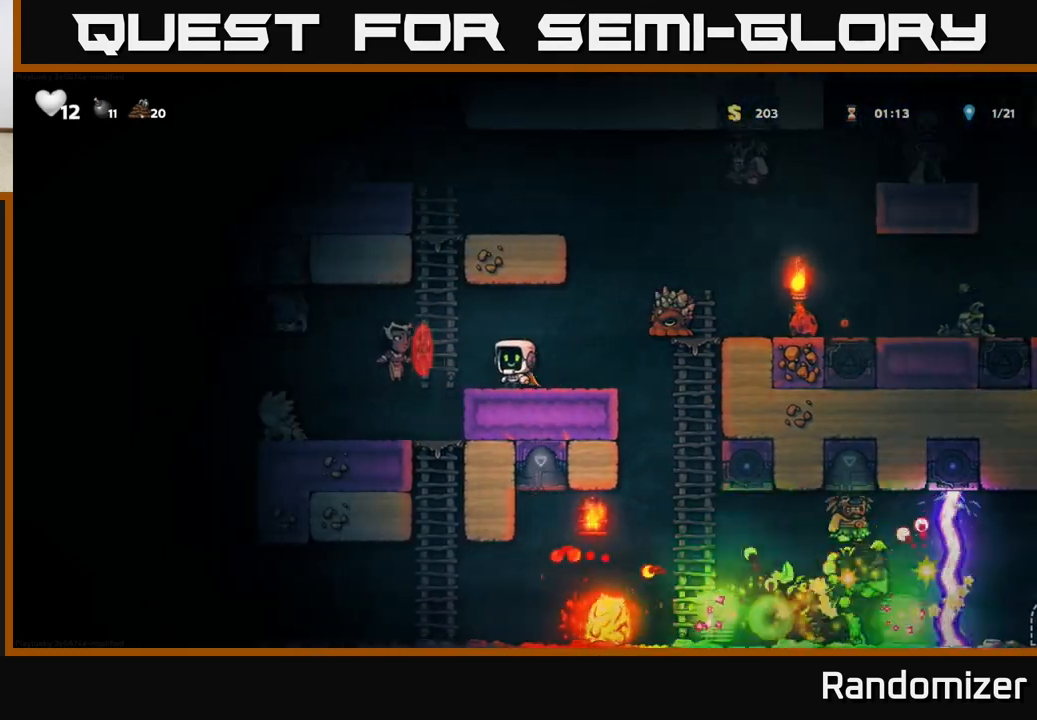
{"buttons": [], "left_stick": "center", "events": [[17, "left_stick", "left"], [83, "X", "down"], [133, "X", "up"], [200, "left_stick", "center"]]}
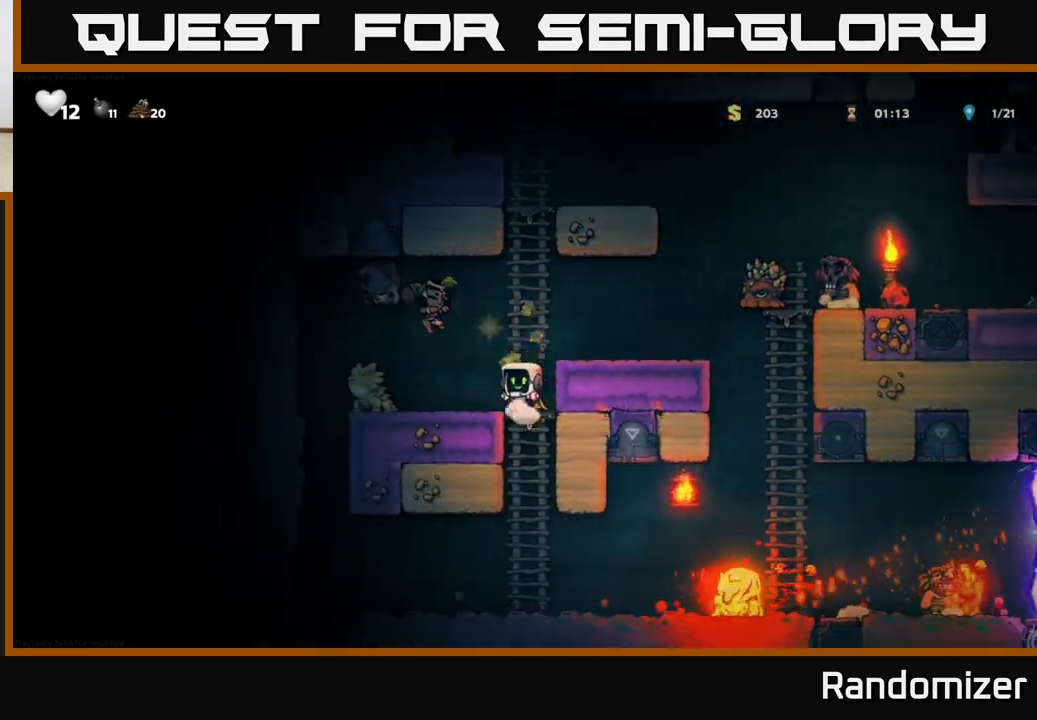
{"buttons": [], "left_stick": "center", "events": [[150, "A", "down"], [200, "left_stick", "right"], [333, "A", "up"], [500, "left_stick", "center"]]}
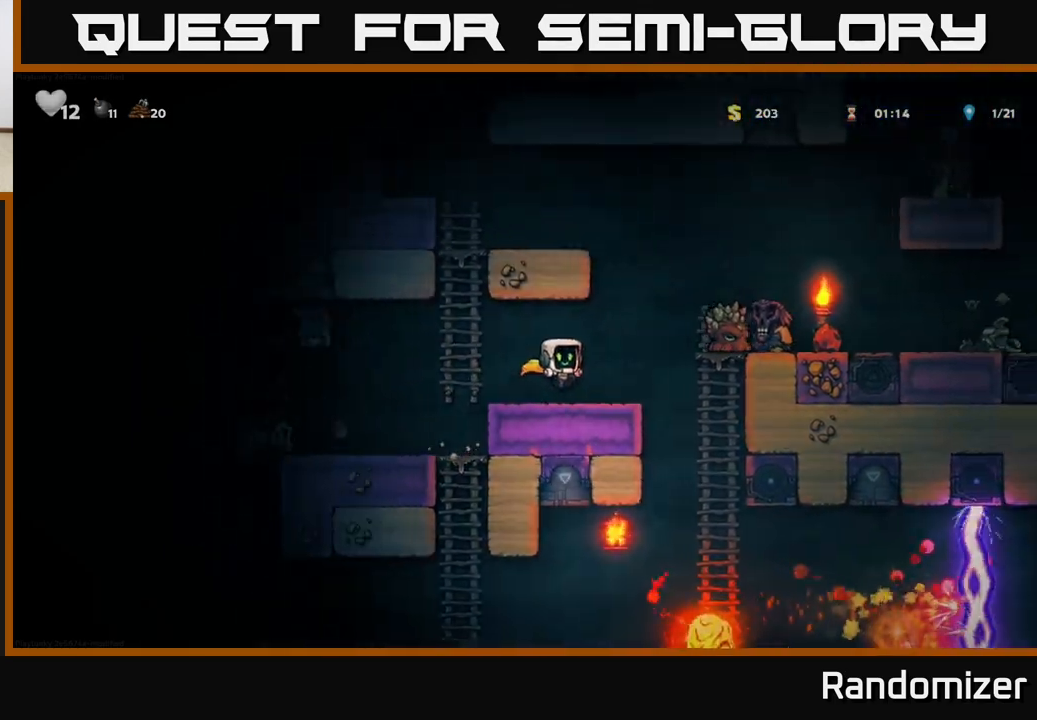
{"buttons": [], "left_stick": "center", "events": [[50, "left_stick", "left"], [167, "left_stick", "center"]]}
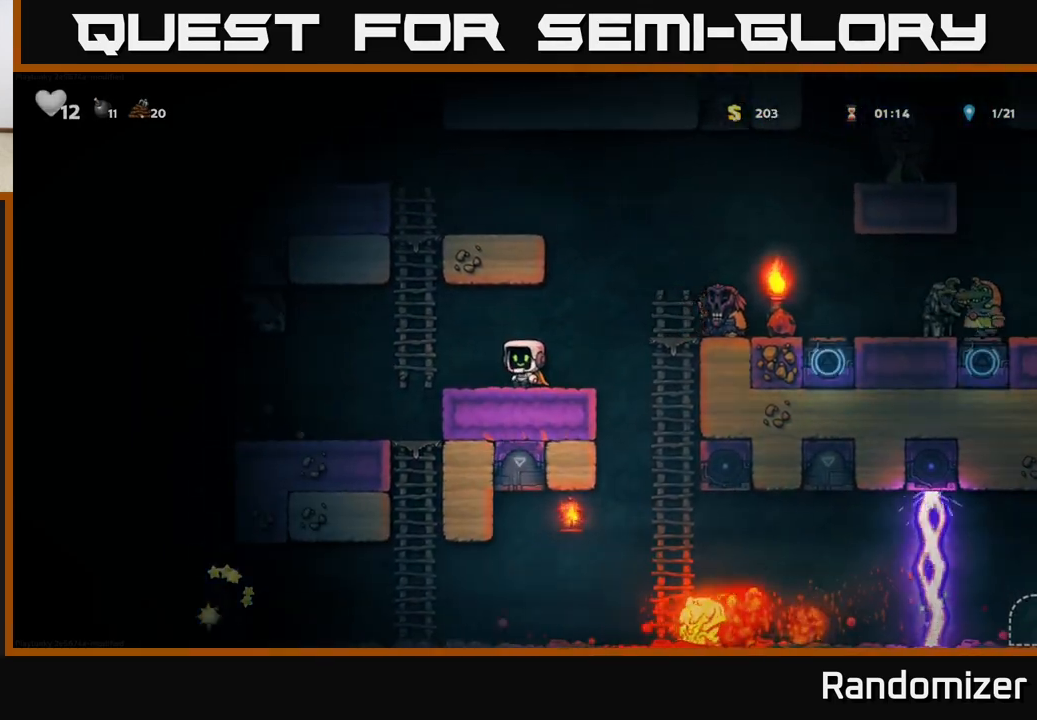
{"buttons": [], "left_stick": "left", "events": [[117, "left_stick", "right"], [233, "A", "down"], [267, "X", "down"], [317, "A", "up"], [333, "X", "up"], [450, "left_stick", "left"]]}